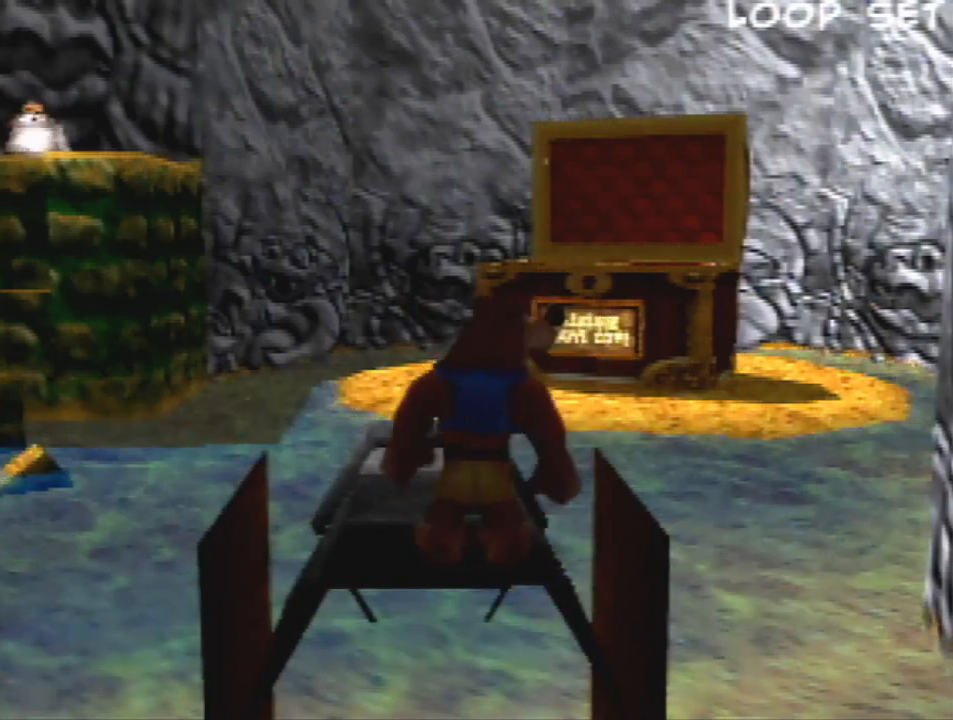
Gameplay with a controller (Nintendo layout); each line is a JSON object with the inputs held at the frame after it (dt_ms = milliseconds from this image to that frame). "events" lists button and stick changes between this image and that frame as [ms after this image, input, new state], when the widget could be followed in between. Not read: L1 L3 R3.
{"dt_ms": 500, "buttons": [], "left_stick": "center", "events": [[133, "A", "down"], [200, "A", "up"]]}
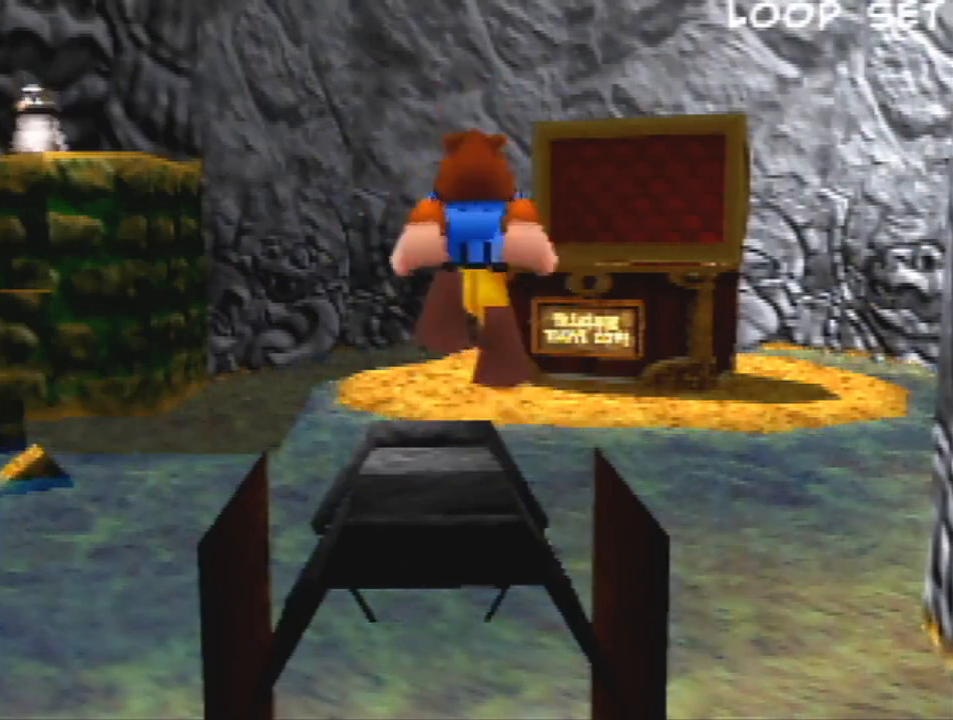
{"dt_ms": 500, "buttons": [], "left_stick": "center", "events": [[167, "A", "down"], [267, "A", "up"]]}
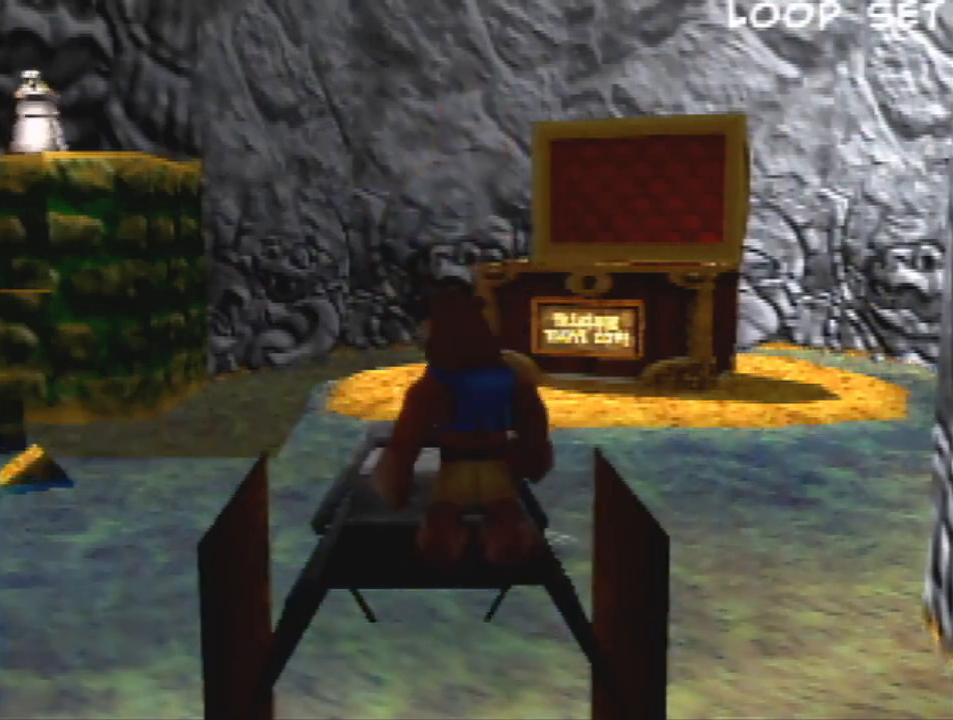
{"dt_ms": 500, "buttons": [], "left_stick": "center", "events": []}
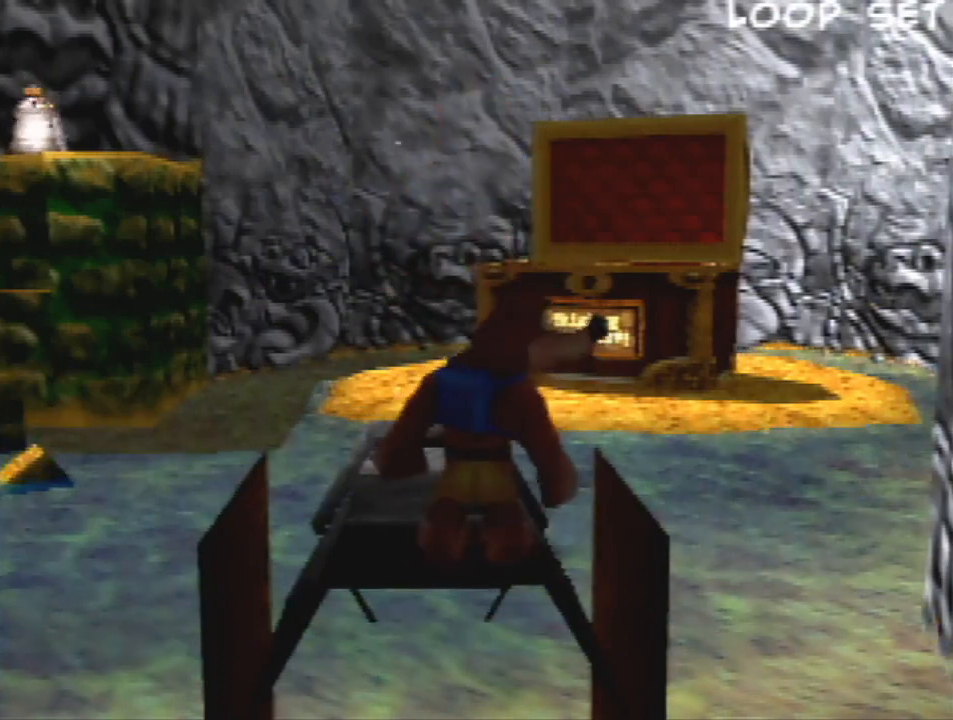
{"dt_ms": 500, "buttons": [], "left_stick": "center", "events": []}
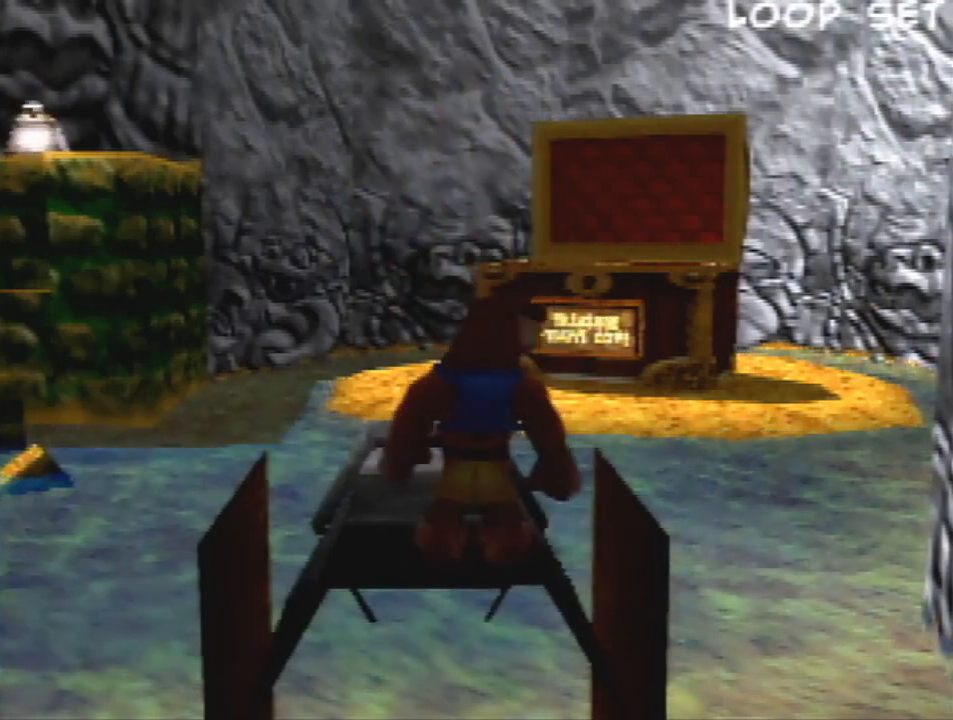
{"dt_ms": 500, "buttons": [], "left_stick": "center", "events": []}
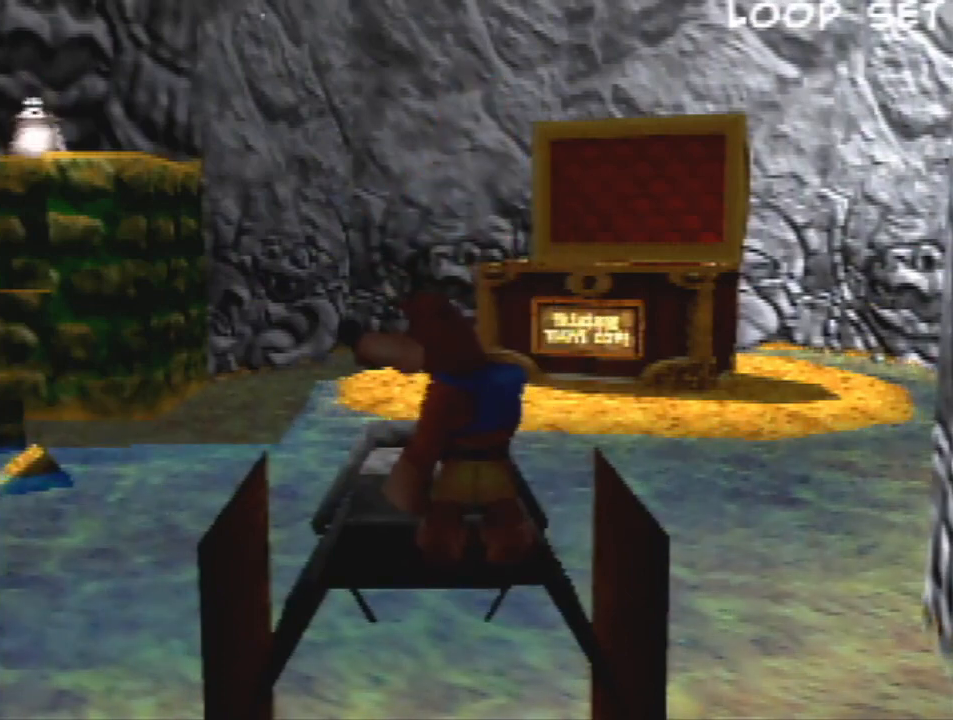
{"dt_ms": 500, "buttons": [], "left_stick": "center", "events": []}
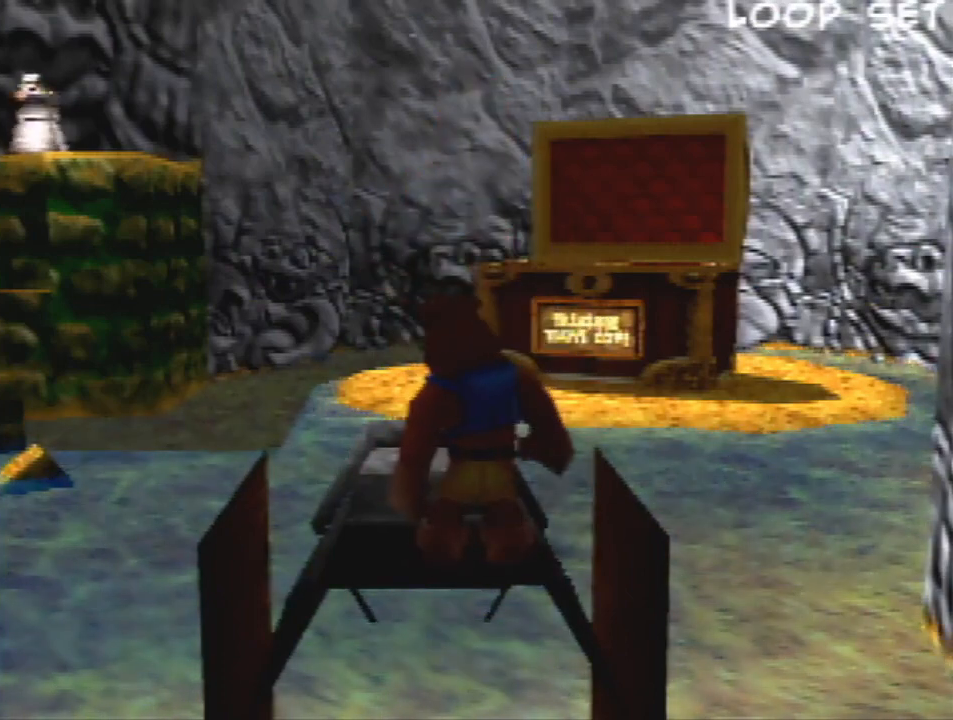
{"dt_ms": 500, "buttons": [], "left_stick": "center", "events": []}
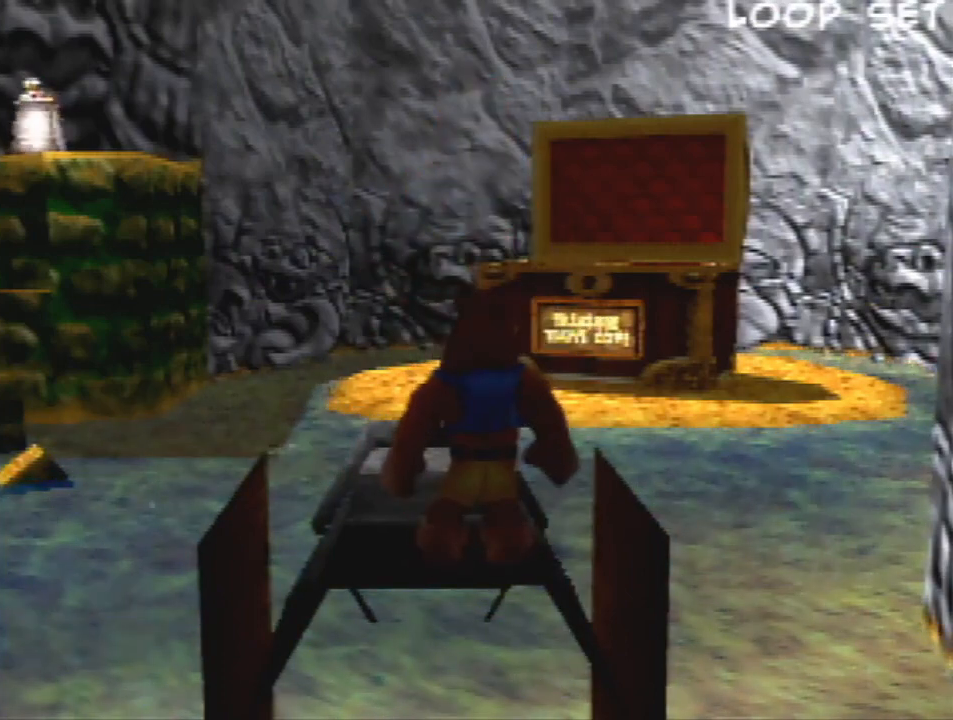
{"dt_ms": 500, "buttons": [], "left_stick": "center", "events": []}
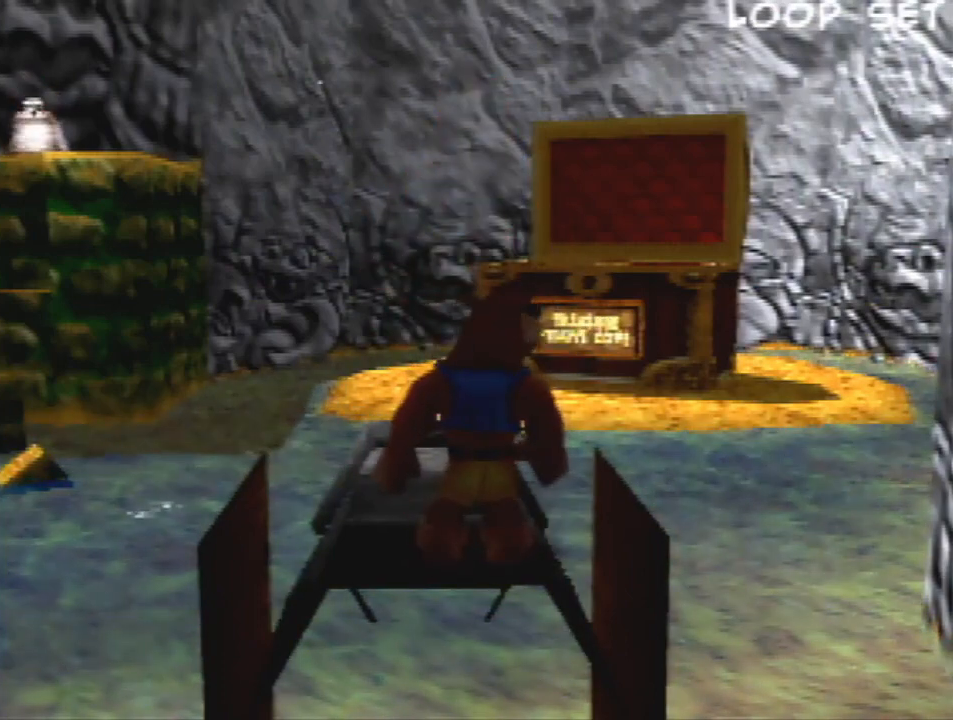
{"dt_ms": 500, "buttons": ["A"], "left_stick": "right", "events": [[433, "left_stick", "right"], [500, "A", "down"]]}
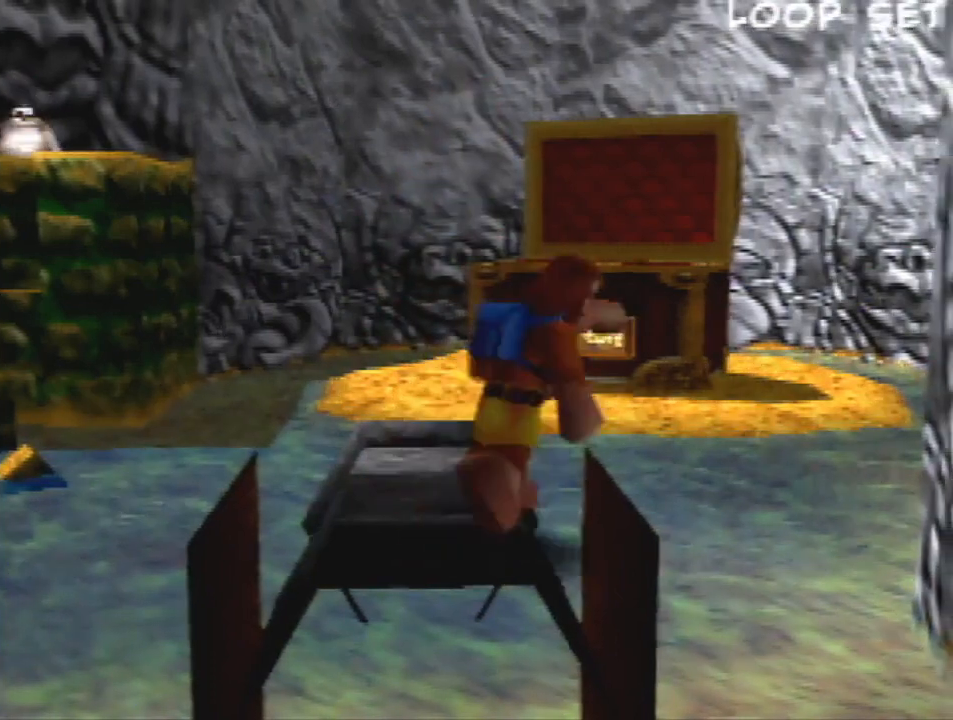
{"dt_ms": 500, "buttons": [], "left_stick": "center", "events": [[133, "A", "up"], [133, "left_stick", "center"]]}
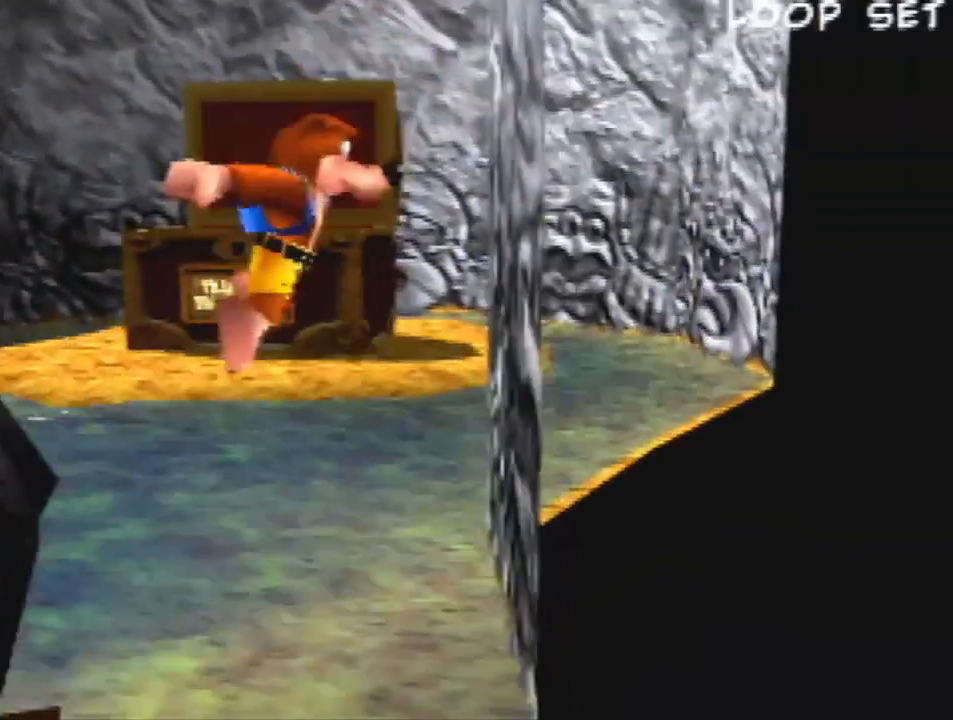
{"dt_ms": 500, "buttons": ["A"], "left_stick": "up", "events": [[233, "left_stick", "up"], [400, "A", "down"]]}
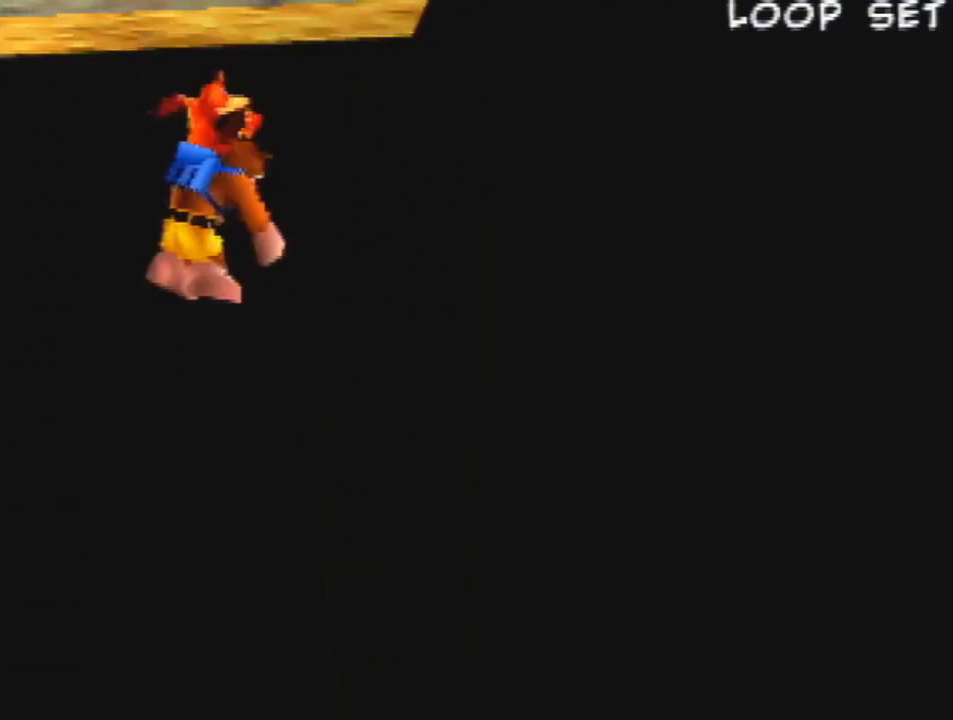
{"dt_ms": 500, "buttons": [], "left_stick": "up", "events": [[33, "A", "up"]]}
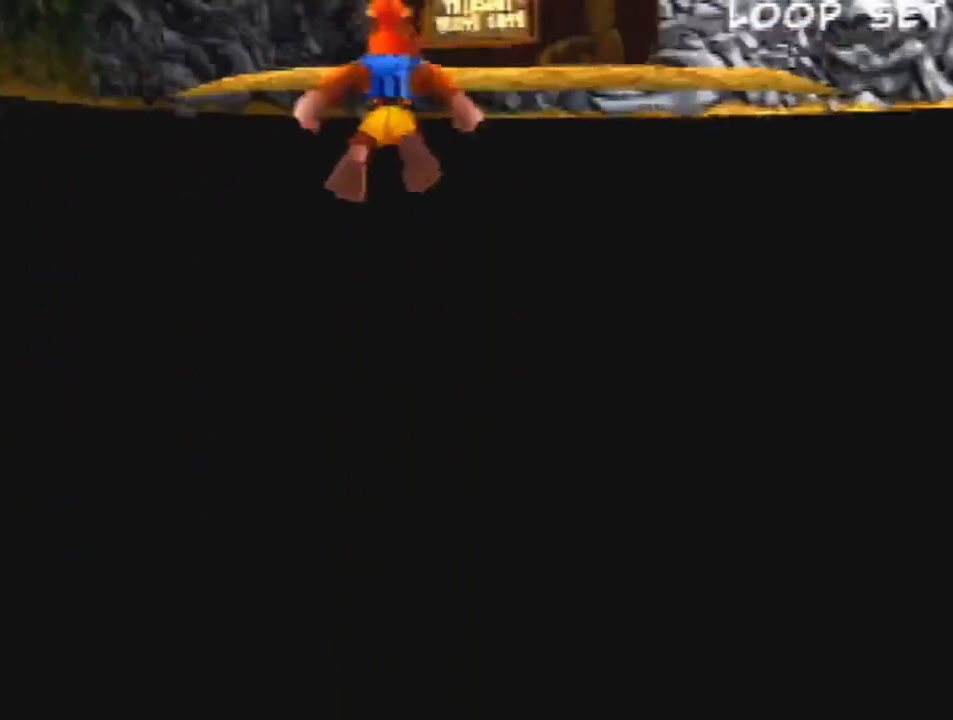
{"dt_ms": 500, "buttons": [], "left_stick": "up", "events": [[267, "Z", "down"], [433, "Z", "up"]]}
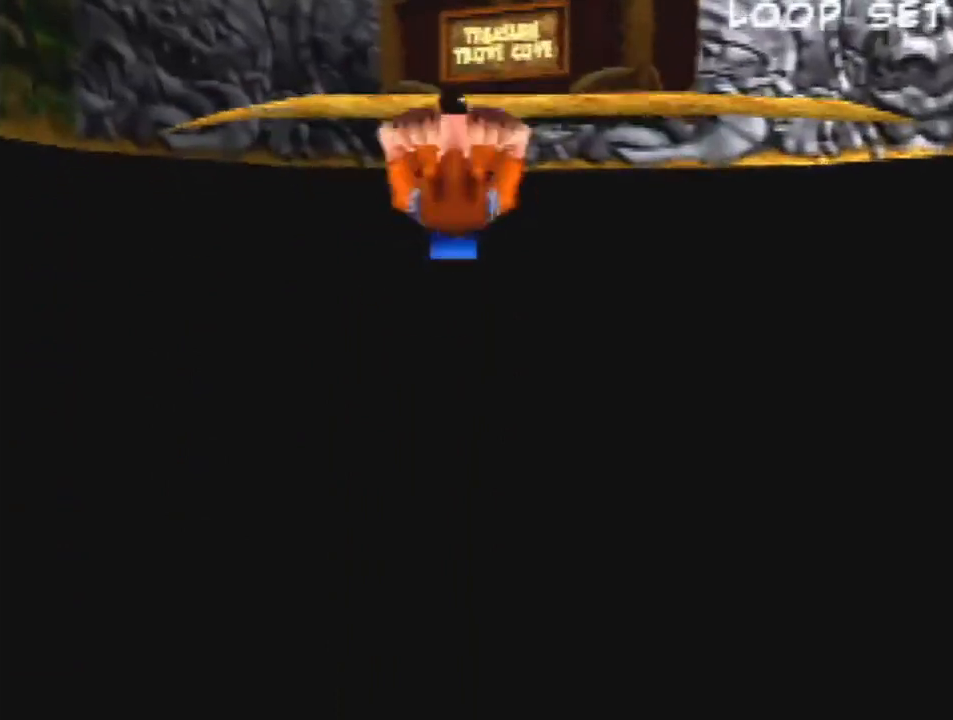
{"dt_ms": 500, "buttons": [], "left_stick": "up", "events": []}
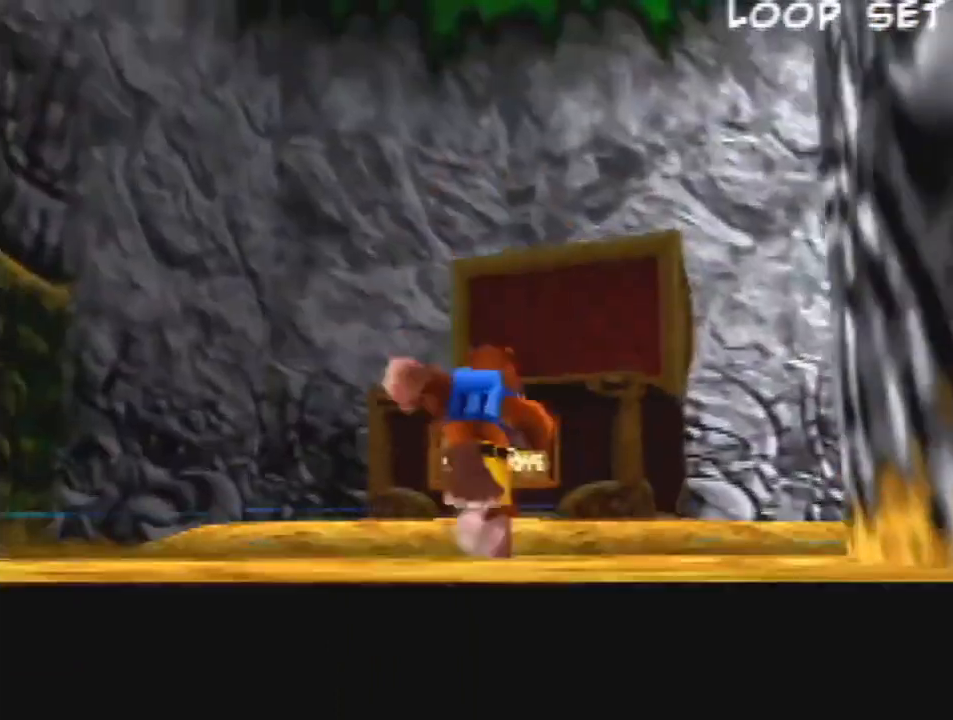
{"dt_ms": 500, "buttons": [], "left_stick": "down-left", "events": [[100, "left_stick", "up-left"], [267, "left_stick", "down-left"]]}
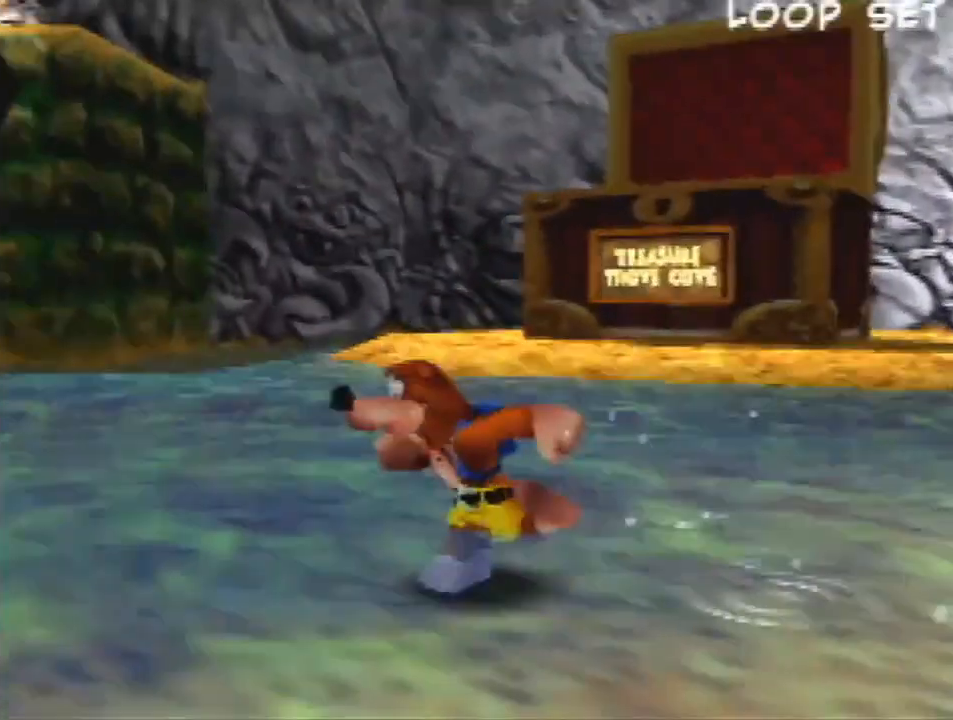
{"dt_ms": 500, "buttons": ["Z"], "left_stick": "center", "events": [[100, "Z", "down"], [133, "C_RIGHT", "down"], [267, "C_RIGHT", "up"], [267, "left_stick", "center"], [333, "C_RIGHT", "down"], [433, "C_RIGHT", "up"]]}
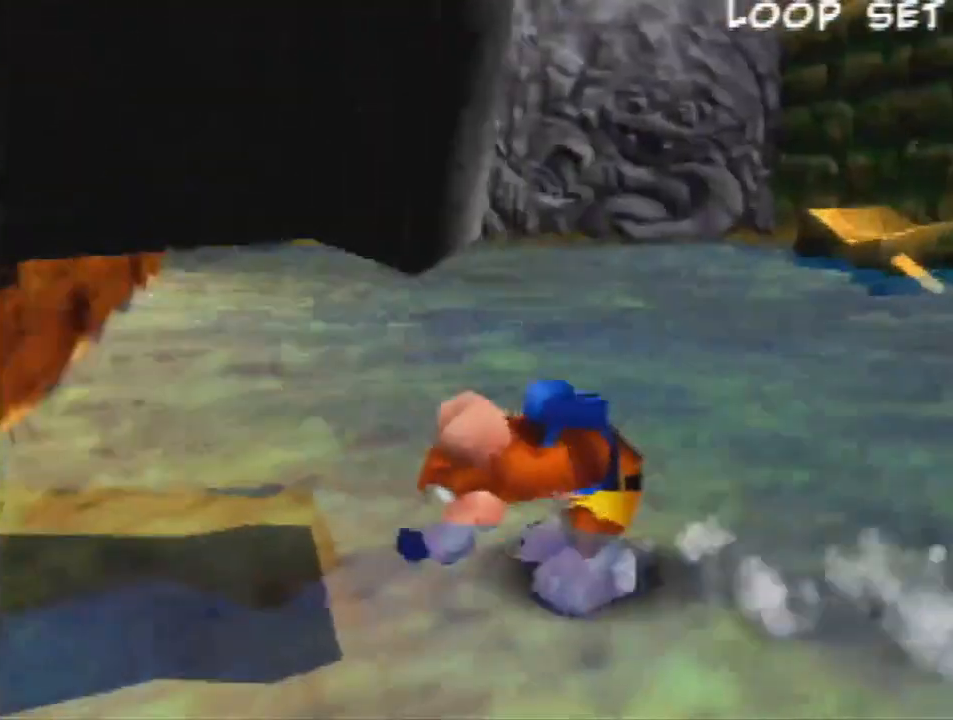
{"dt_ms": 500, "buttons": ["Z"], "left_stick": "down-left", "events": [[233, "C_LEFT", "down"], [367, "C_LEFT", "up"], [367, "left_stick", "down-left"]]}
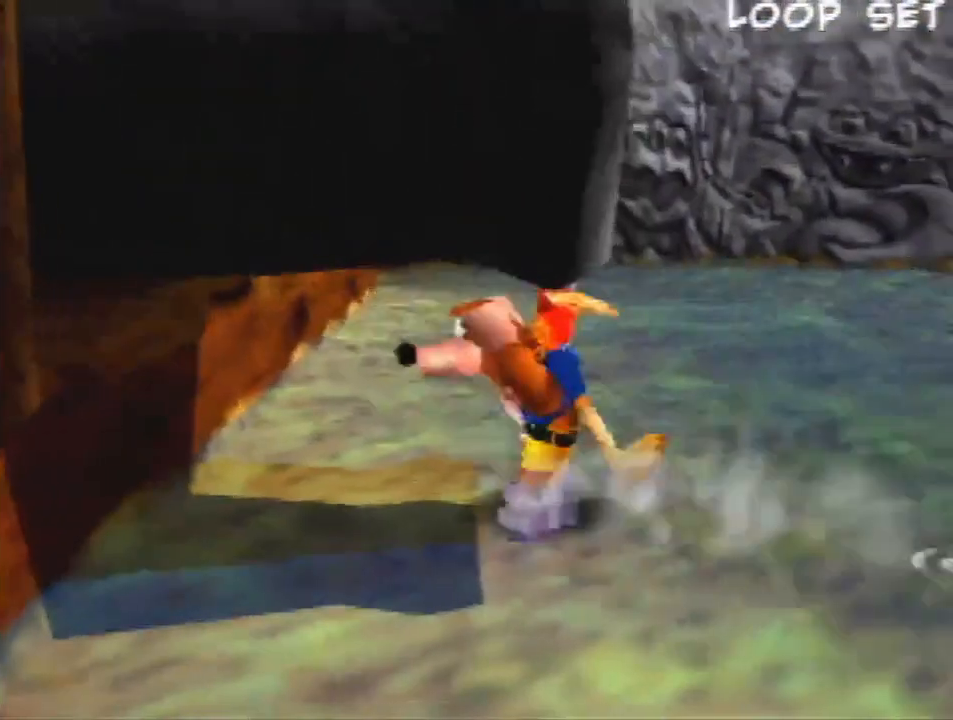
{"dt_ms": 500, "buttons": ["Z"], "left_stick": "up-left", "events": [[33, "C_RIGHT", "down"], [133, "C_RIGHT", "up"], [167, "C_RIGHT", "down"], [300, "C_RIGHT", "up"], [400, "left_stick", "up-left"]]}
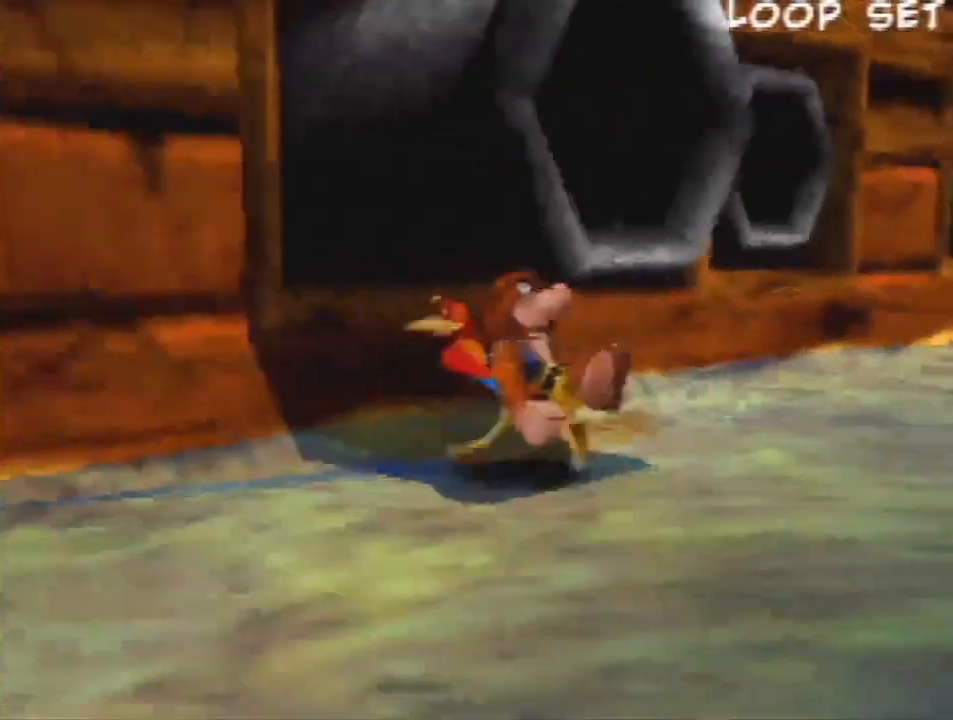
{"dt_ms": 500, "buttons": ["Z"], "left_stick": "center", "events": [[133, "left_stick", "center"]]}
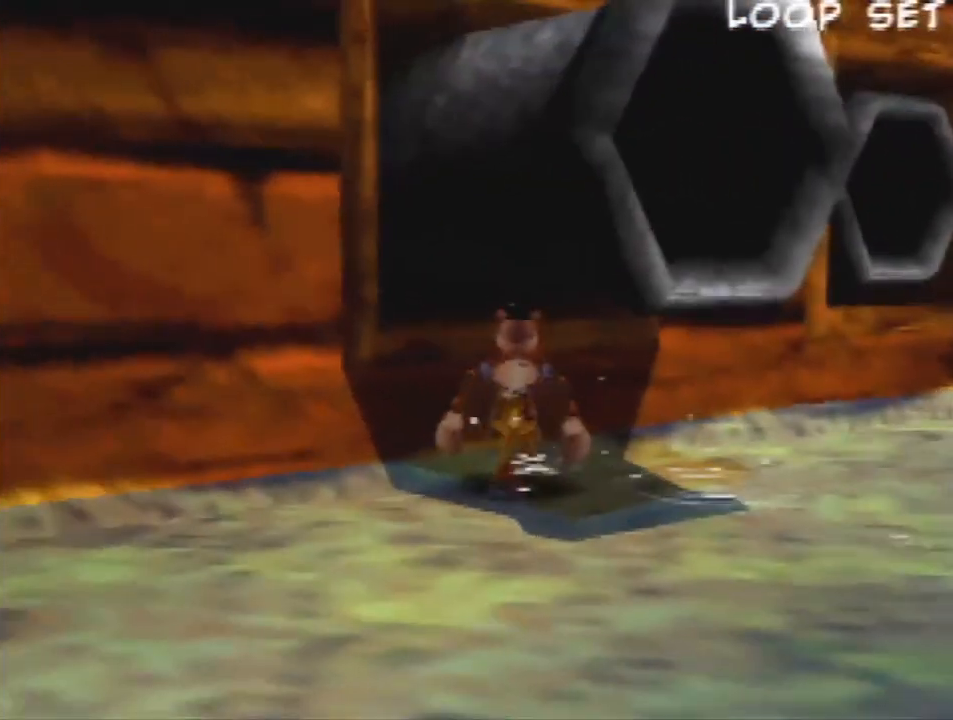
{"dt_ms": 500, "buttons": ["Z"], "left_stick": "center", "events": []}
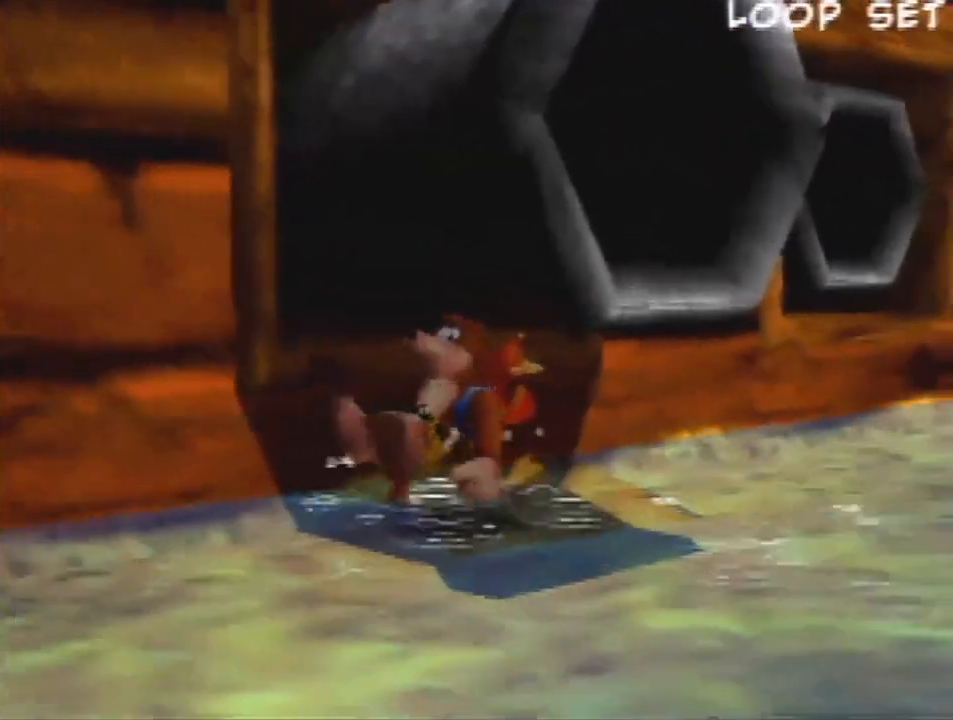
{"dt_ms": 500, "buttons": ["R1", "Z"], "left_stick": "center", "events": [[67, "R1", "down"]]}
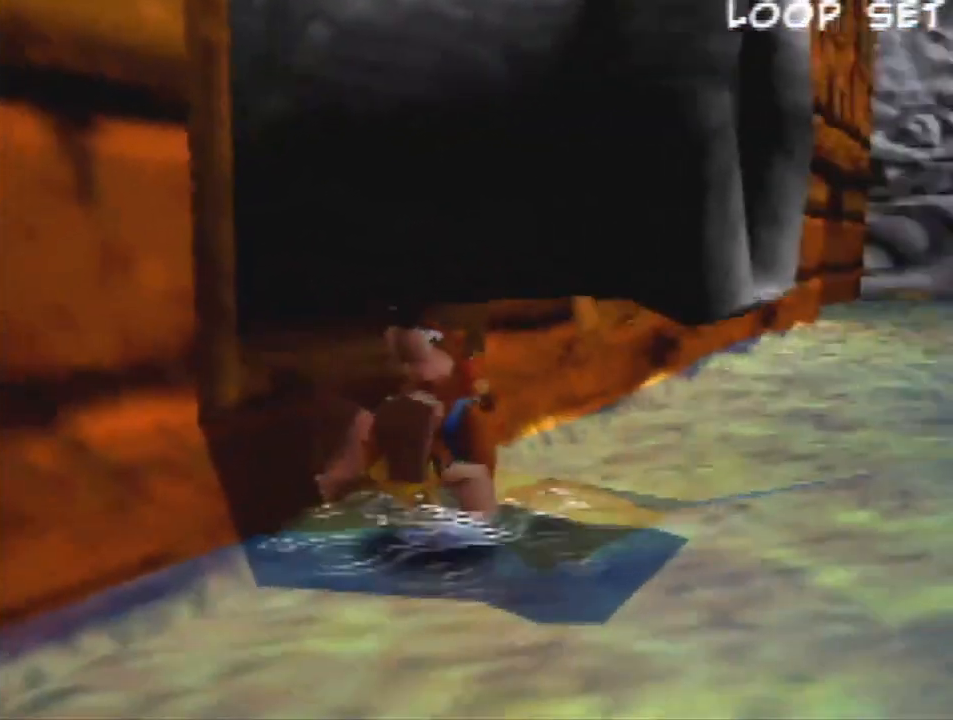
{"dt_ms": 500, "buttons": ["R1", "Z"], "left_stick": "left", "events": [[400, "left_stick", "left"]]}
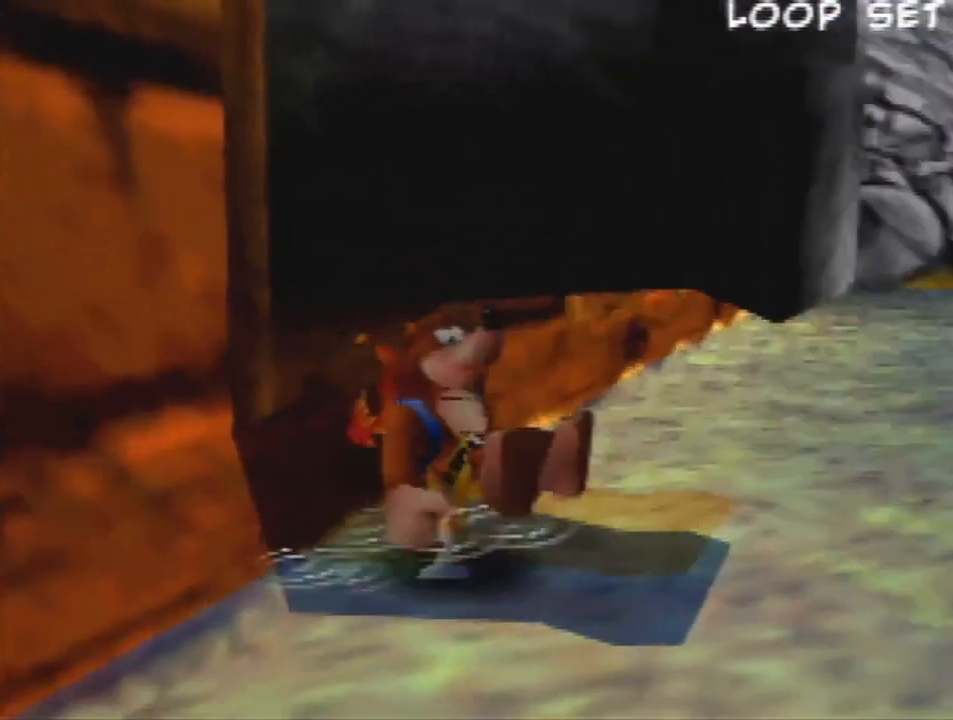
{"dt_ms": 500, "buttons": ["R1", "Z"], "left_stick": "up-right", "events": [[167, "left_stick", "center"], [400, "left_stick", "up-right"]]}
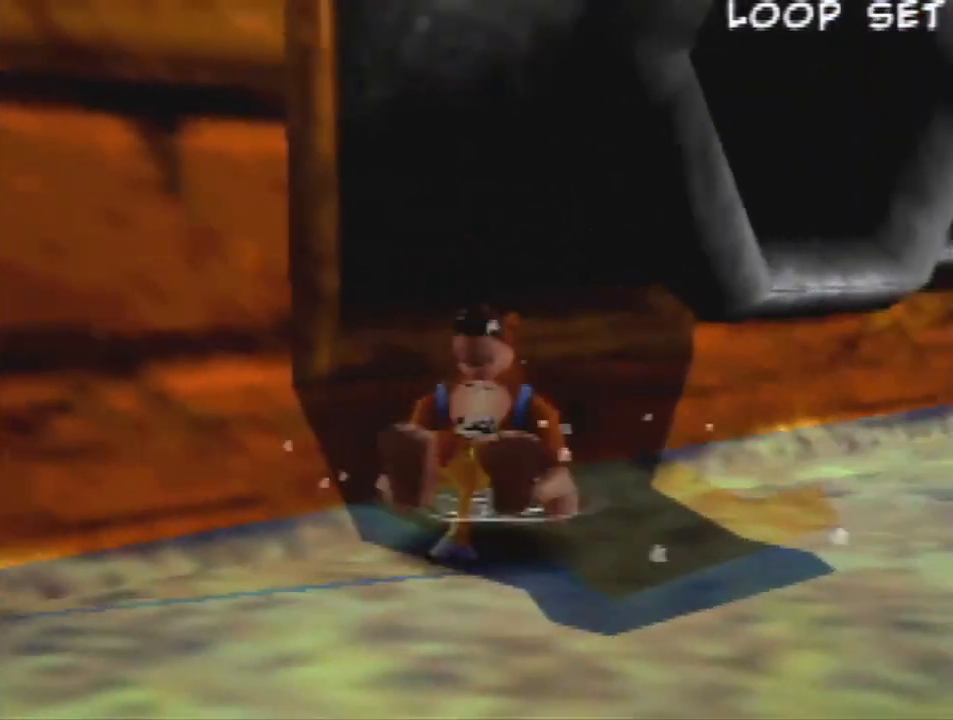
{"dt_ms": 1000, "buttons": ["Z"], "left_stick": "center", "events": [[67, "left_stick", "center"], [300, "left_stick", "up-left"], [500, "left_stick", "center"], [733, "R1", "up"]]}
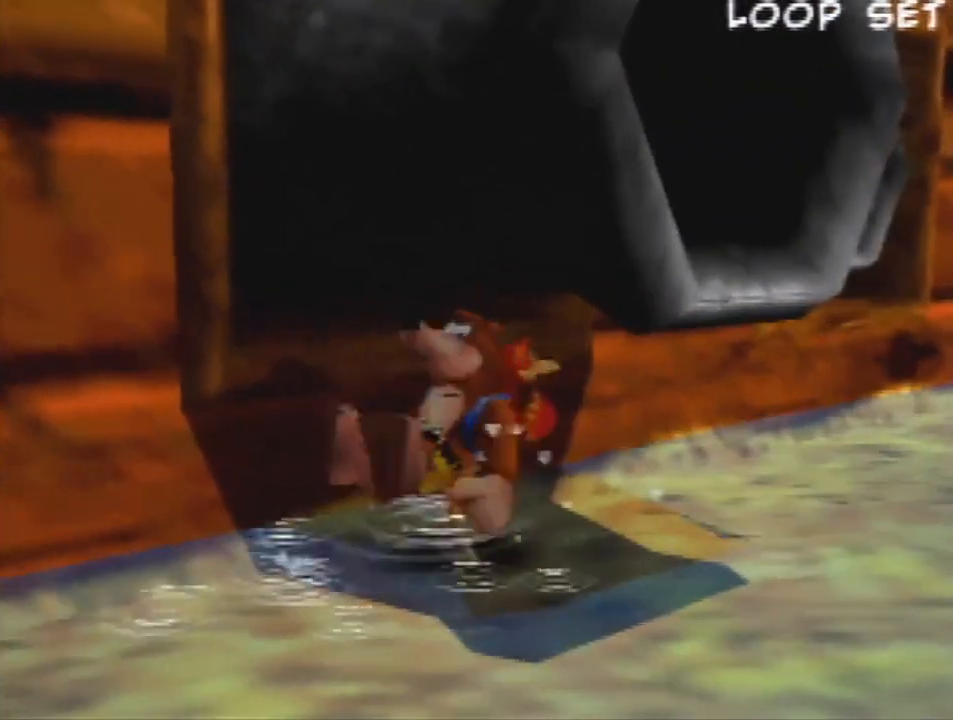
{"dt_ms": 500, "buttons": ["Z"], "left_stick": "center", "events": [[300, "R1", "down"], [467, "R1", "up"]]}
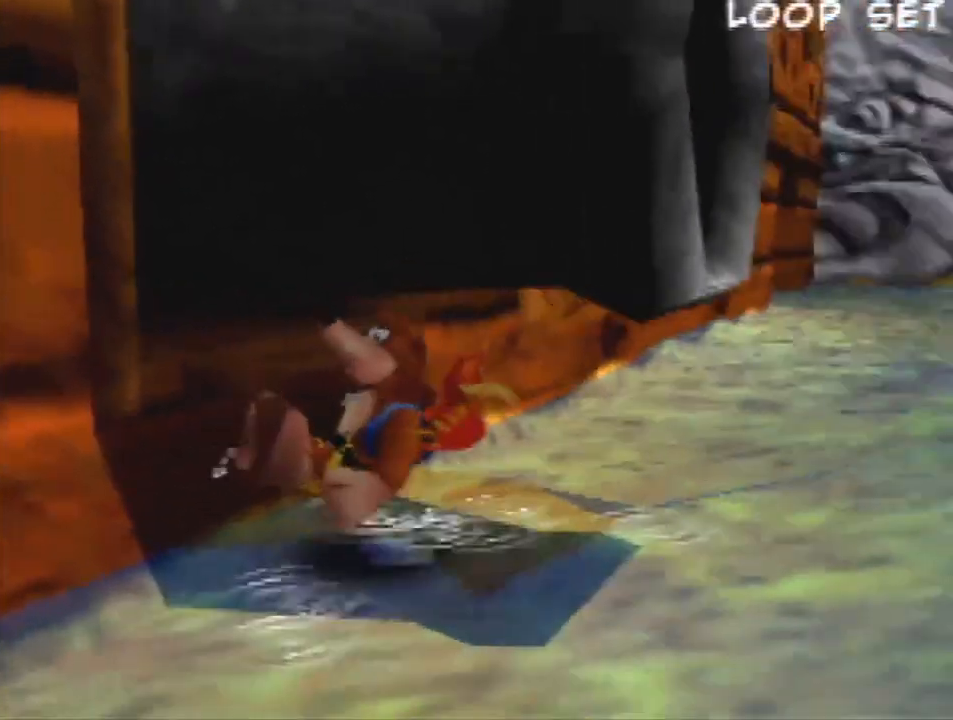
{"dt_ms": 500, "buttons": ["Z"], "left_stick": "center", "events": [[333, "left_stick", "left"], [400, "A", "down"], [500, "A", "up"], [500, "left_stick", "center"]]}
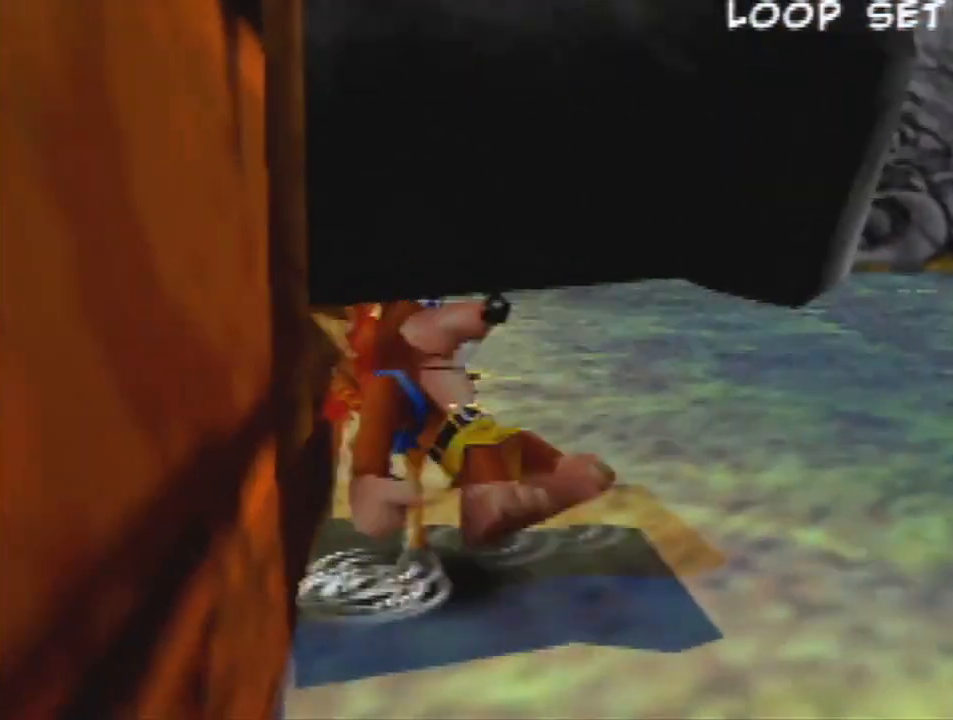
{"dt_ms": 500, "buttons": ["Z"], "left_stick": "center", "events": [[333, "left_stick", "left"], [400, "A", "down"], [500, "A", "up"], [500, "left_stick", "center"]]}
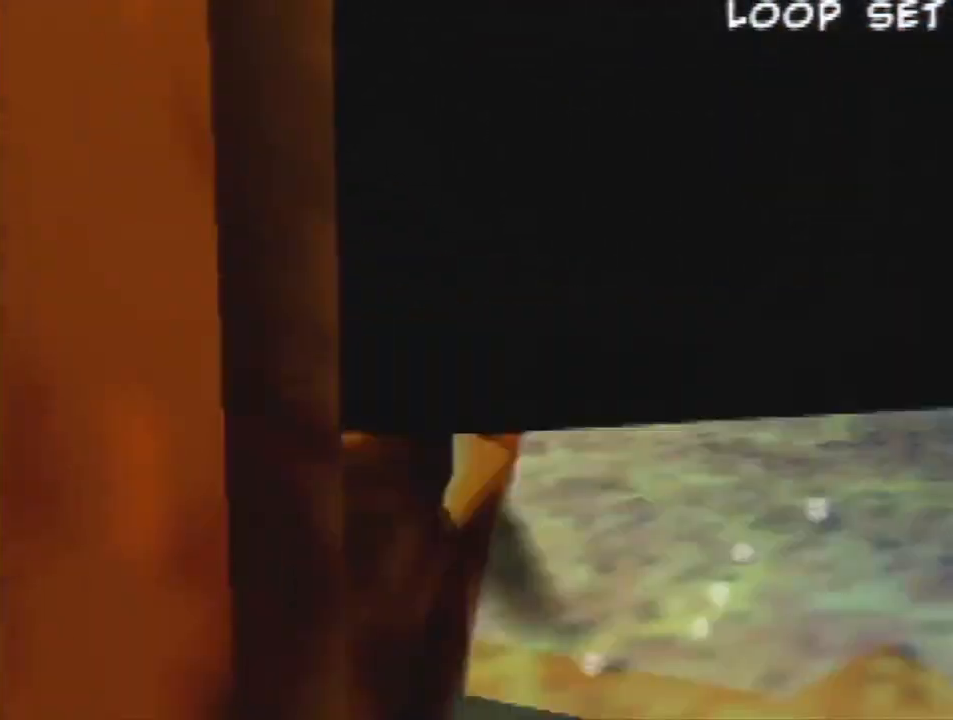
{"dt_ms": 500, "buttons": ["A"], "left_stick": "center", "events": [[267, "Z", "up"], [500, "A", "down"]]}
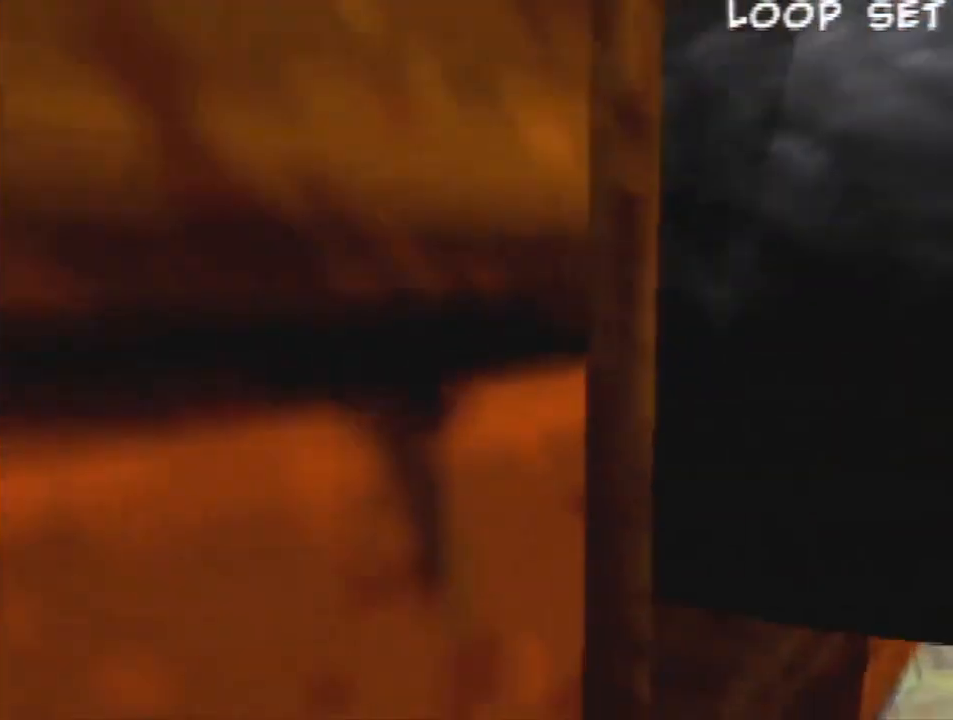
{"dt_ms": 500, "buttons": ["R1"], "left_stick": "center", "events": [[100, "A", "up"], [267, "B", "down"], [333, "B", "up"], [433, "R1", "down"]]}